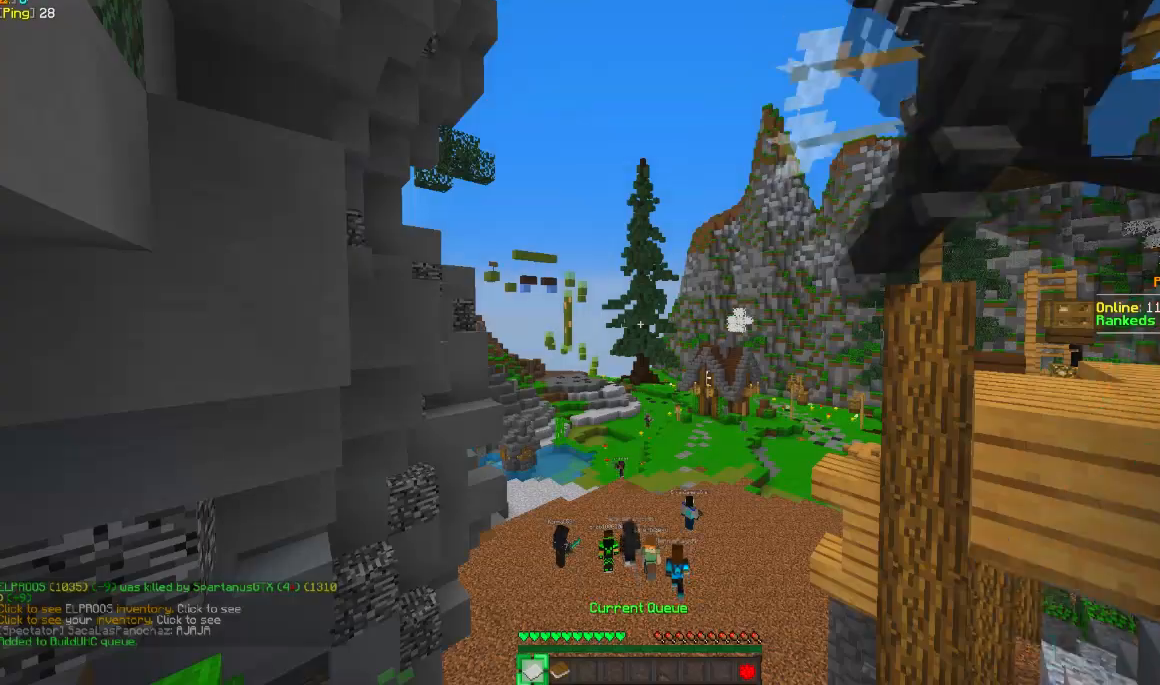
Gameplay with keyboard and mouse; each line is a JSON object with the keys and mouse buttons held at the frame after it. "events" lists presses ("down") and releases ("up") of "a", "d", "s", "w", "mouse_left" and "mouse_right" between this image and that frame as [ms after this image, input, new state], when the widget could be followed in between. "mouse_left", "mouse_right" = the "left", "right" buttons of the "mouse" list. No other keys are recorded. Fast repeated clicks can show as one long hold. Mouse movement is not recorded.
{"keys": ["w"], "mouse": [], "events": [[334, "w", "down"]]}
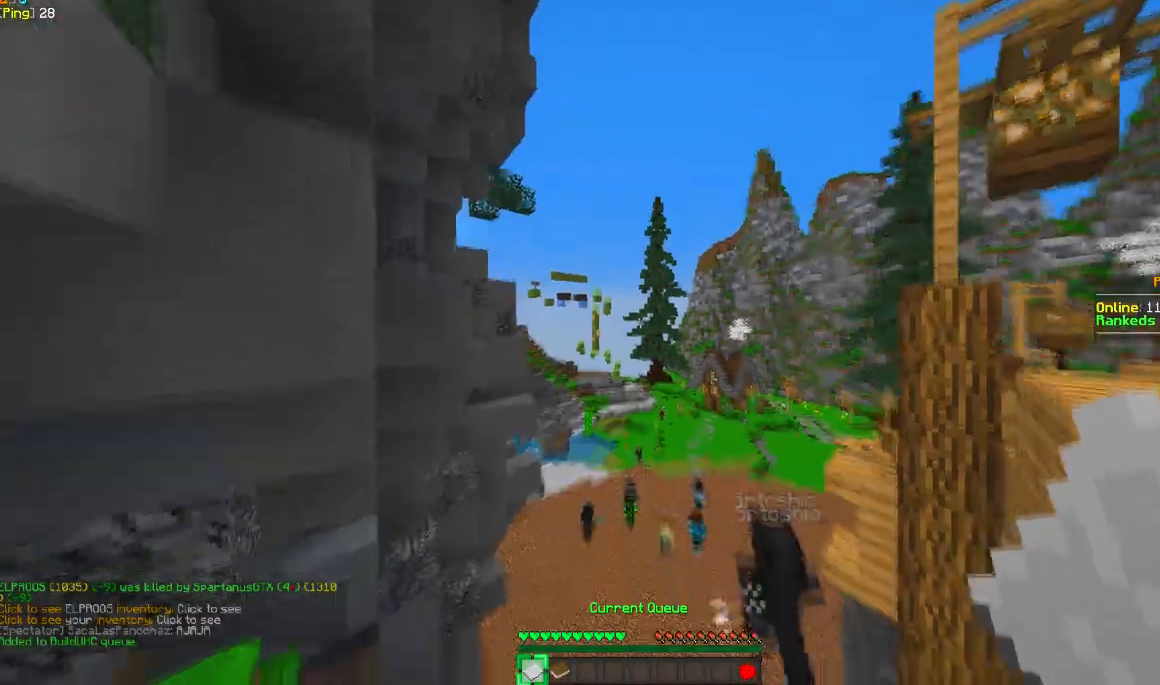
{"keys": ["w"], "mouse": [], "events": []}
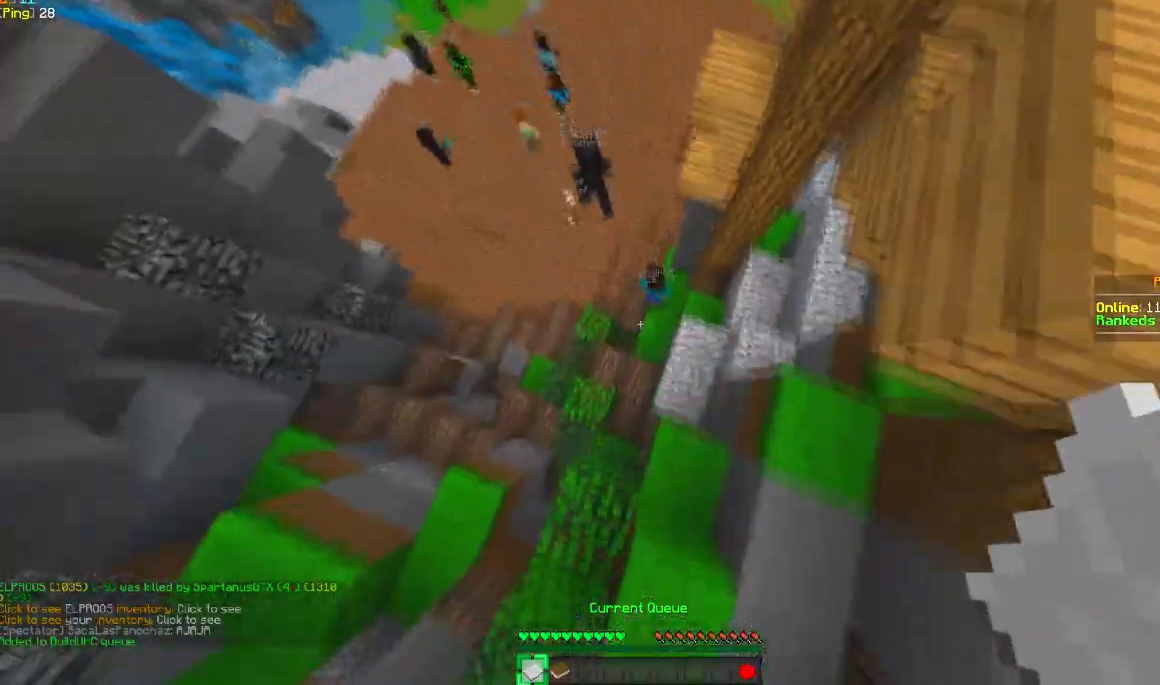
{"keys": ["w"], "mouse": [], "events": []}
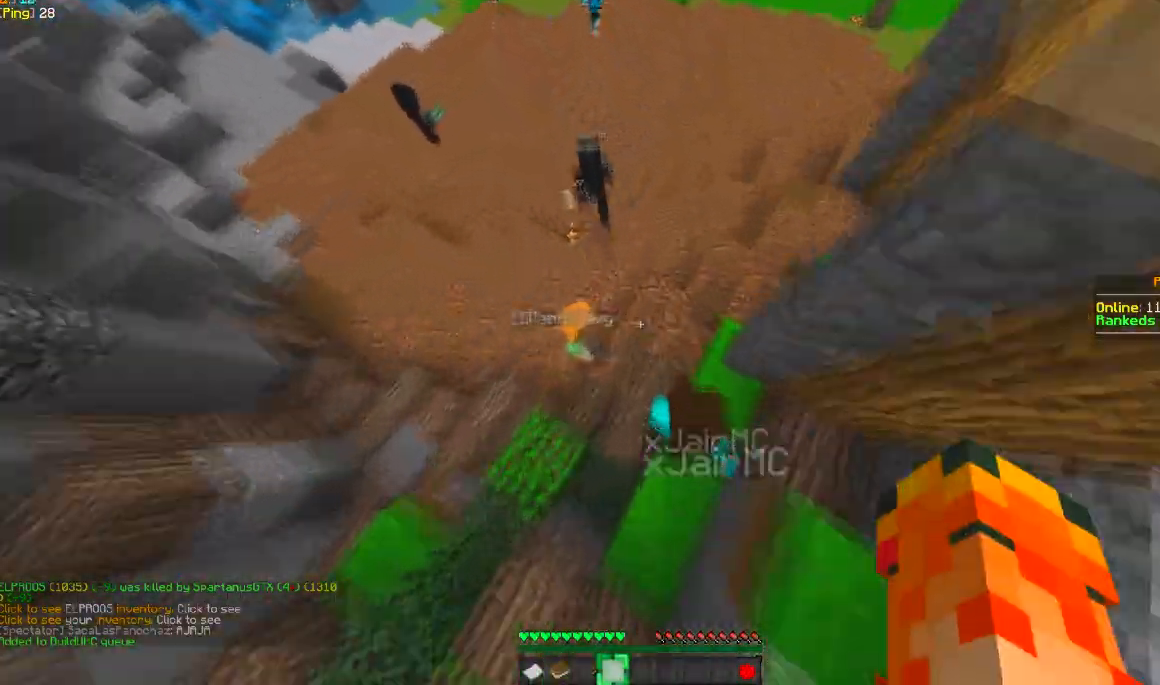
{"keys": ["w"], "mouse": [], "events": []}
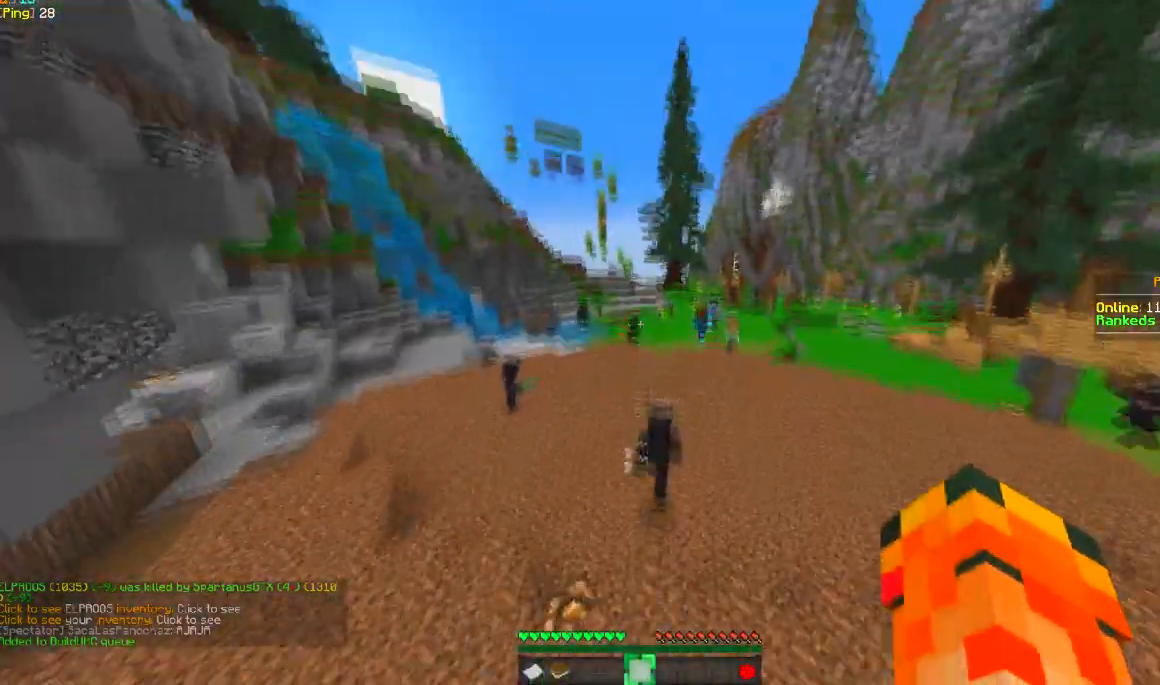
{"keys": ["w"], "mouse": [], "events": []}
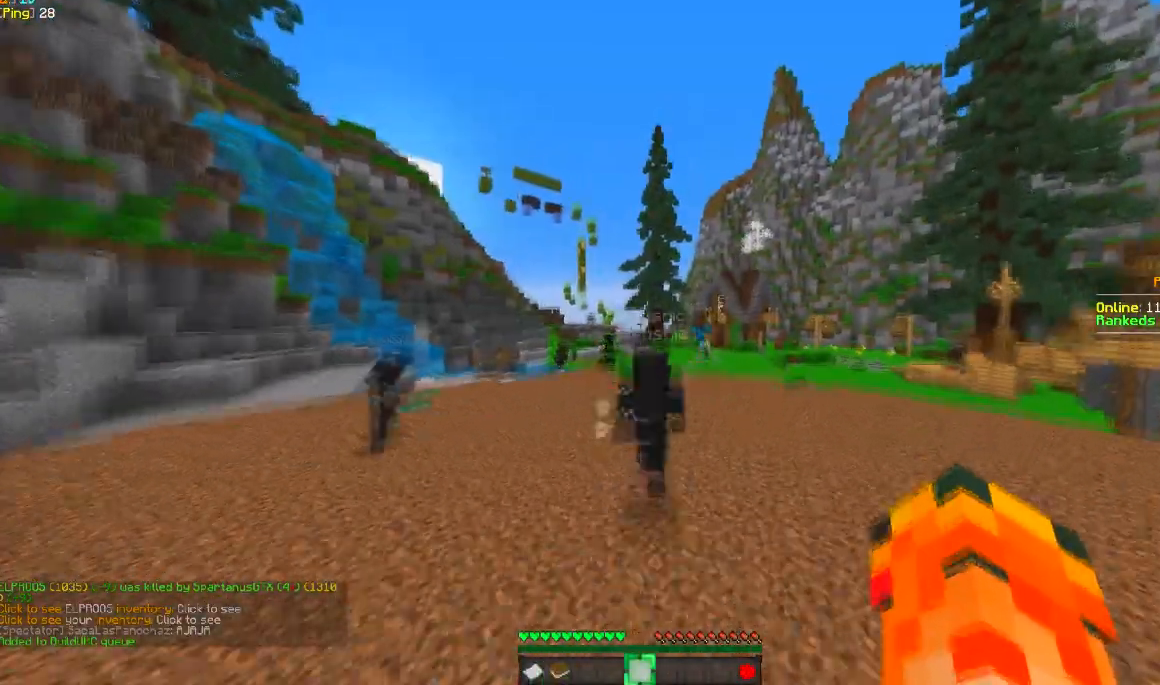
{"keys": ["w"], "mouse": [], "events": []}
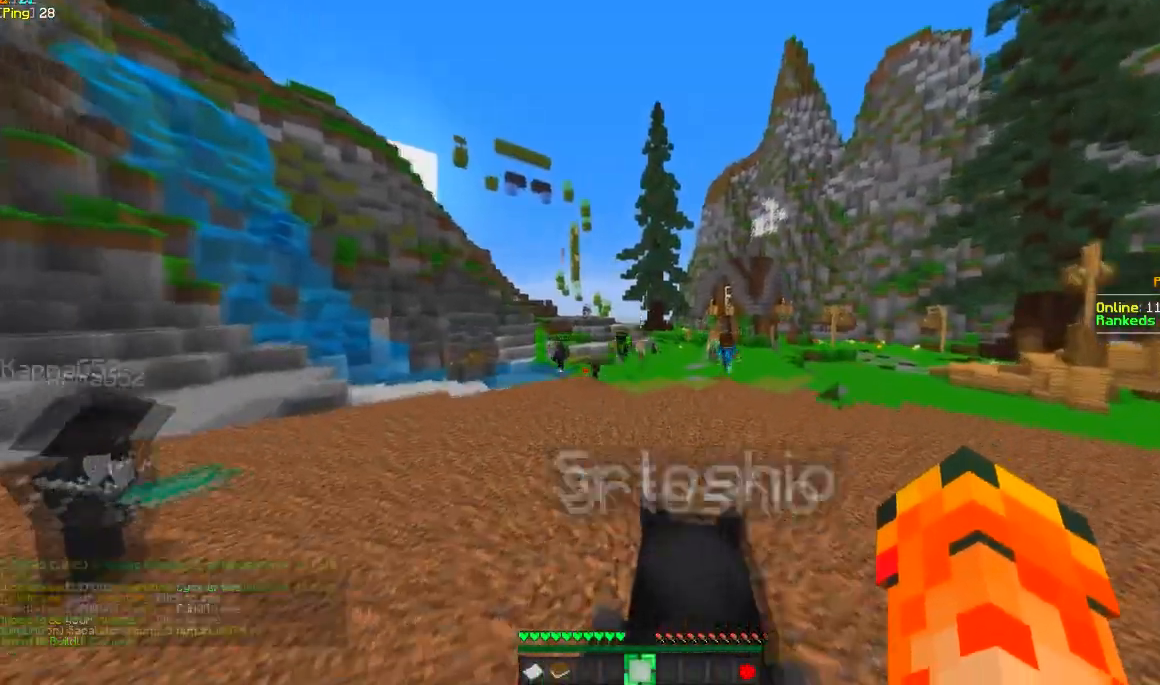
{"keys": ["w"], "mouse": [], "events": []}
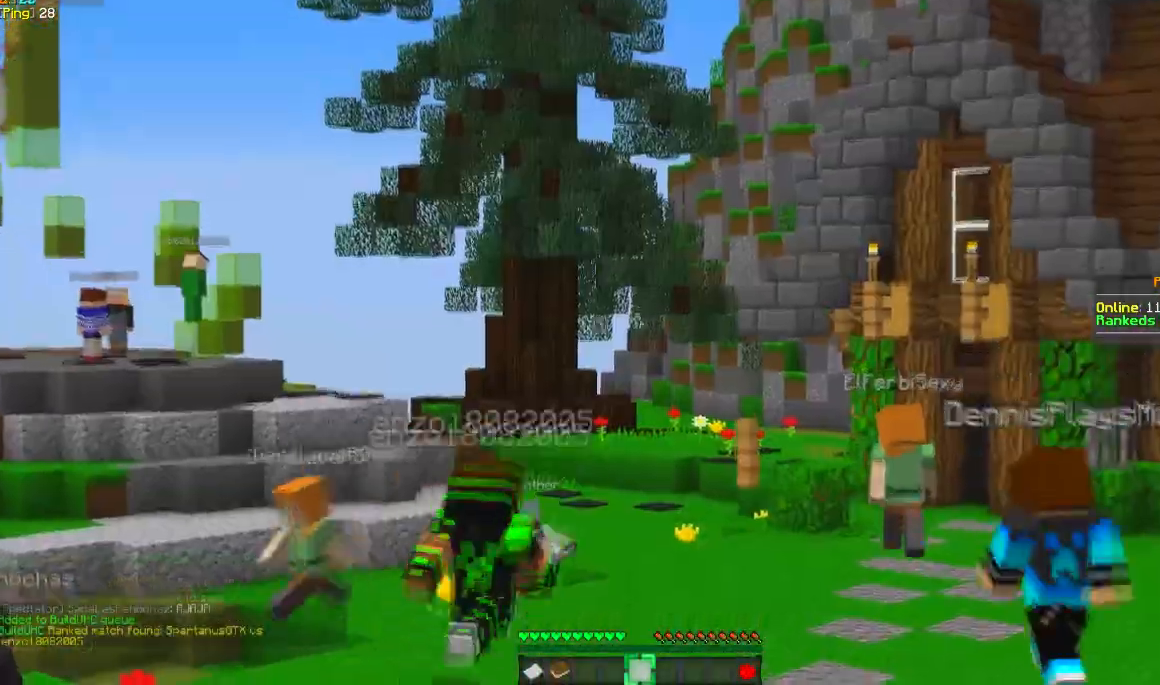
{"keys": ["w"], "mouse": [], "events": []}
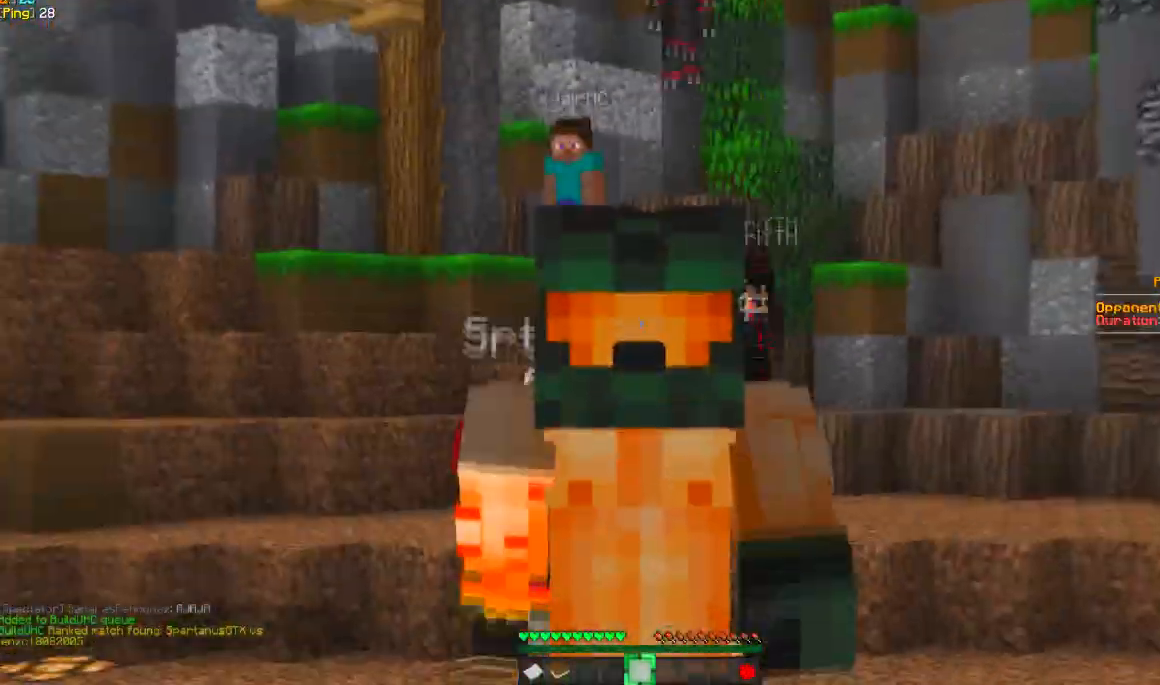
{"keys": ["w"], "mouse": [], "events": []}
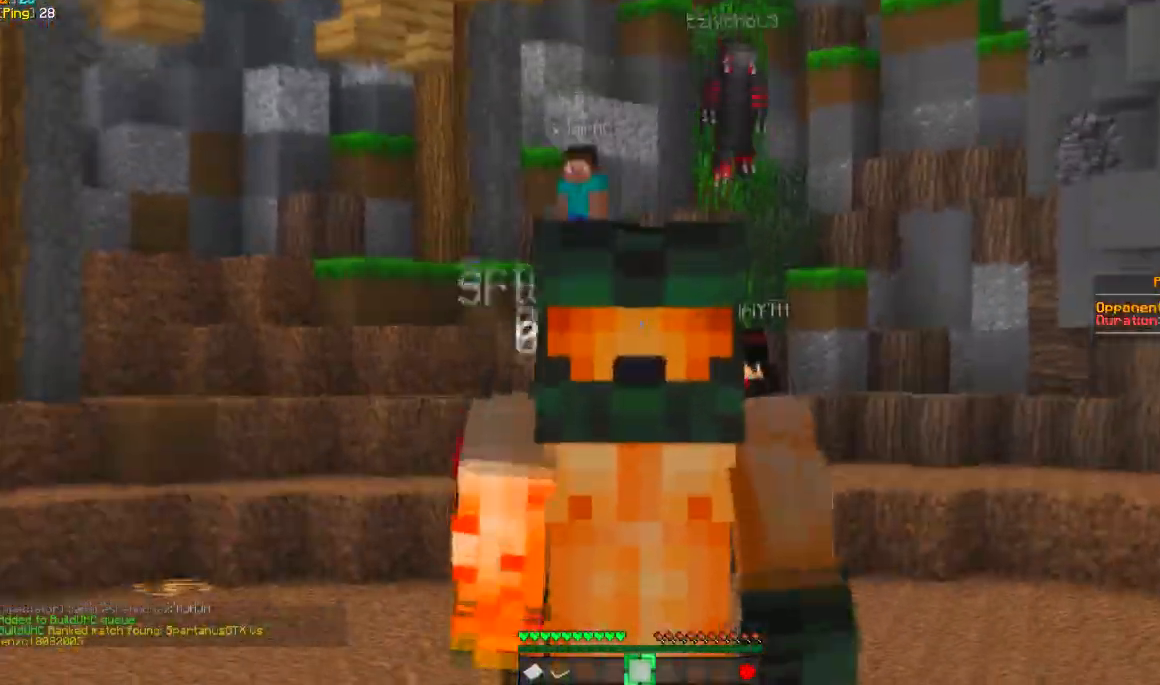
{"keys": ["w"], "mouse": [], "events": []}
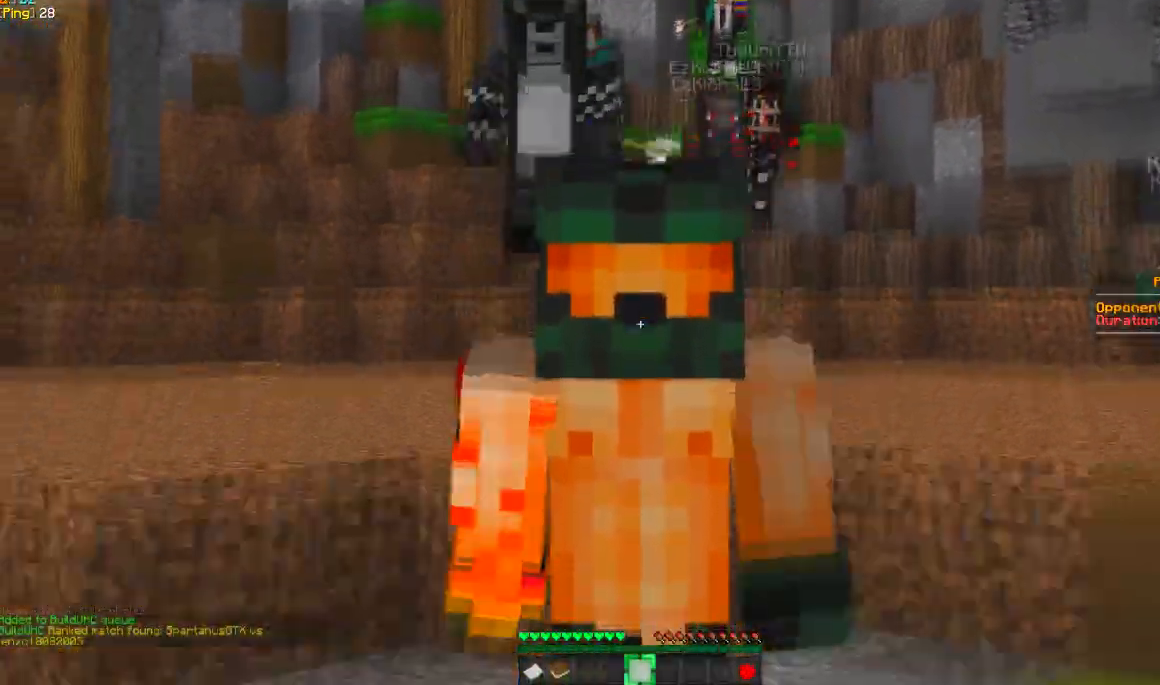
{"keys": ["w"], "mouse": [], "events": []}
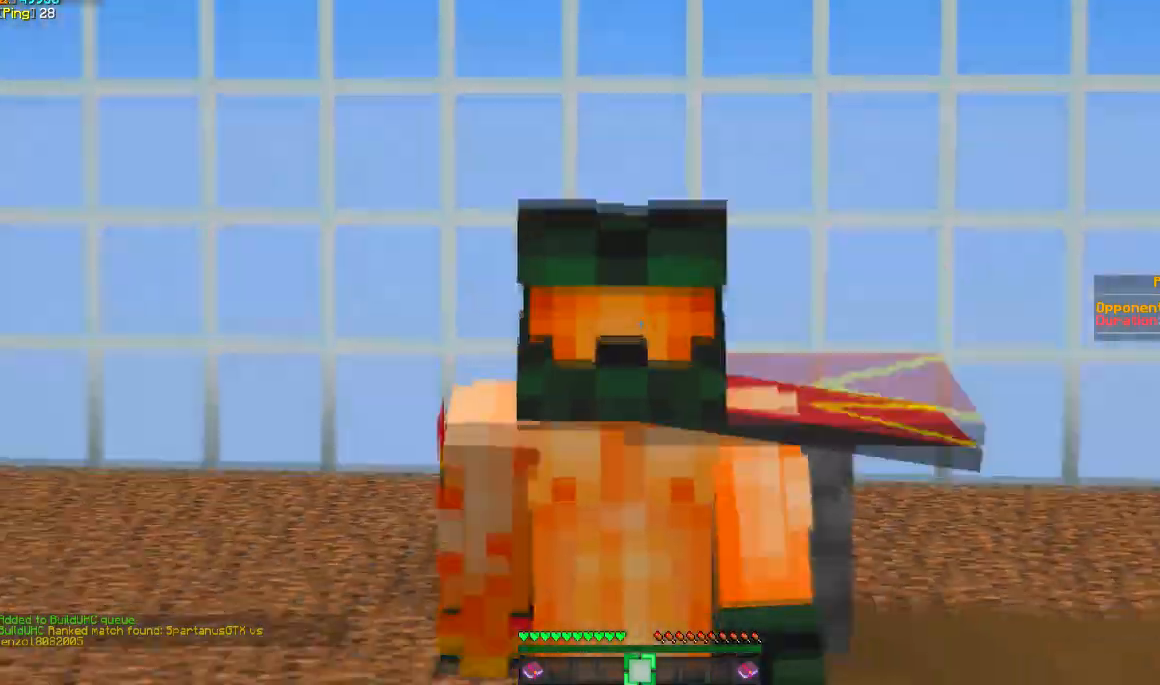
{"keys": ["w"], "mouse": [], "events": []}
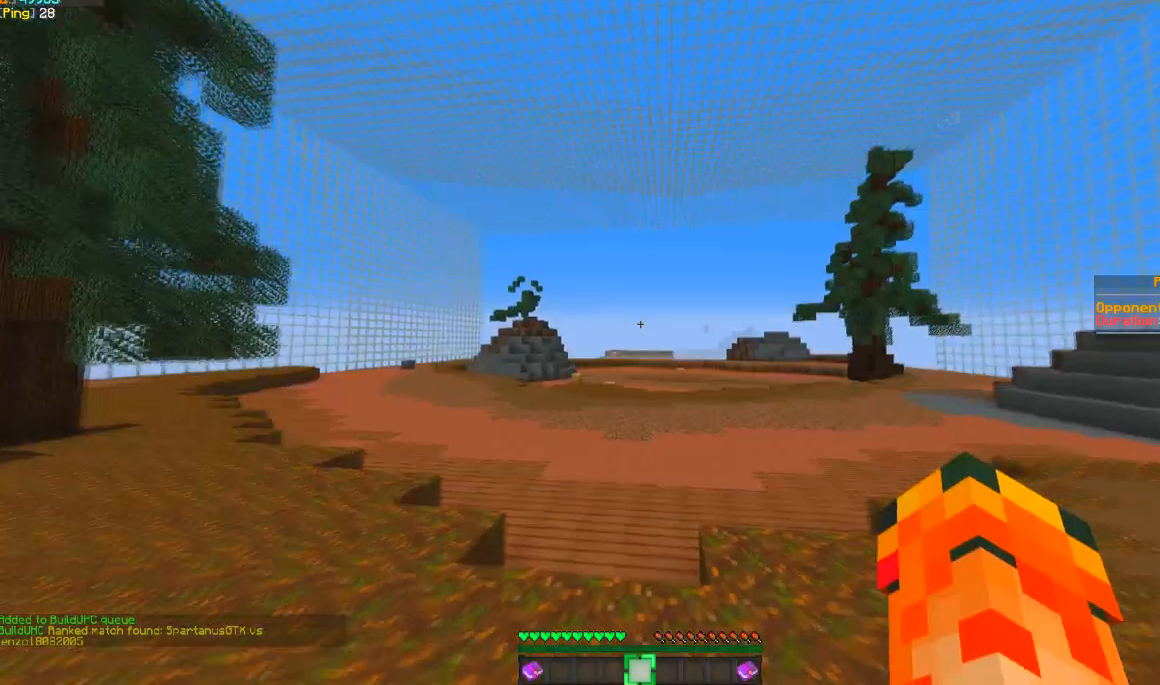
{"keys": ["w"], "mouse": [], "events": []}
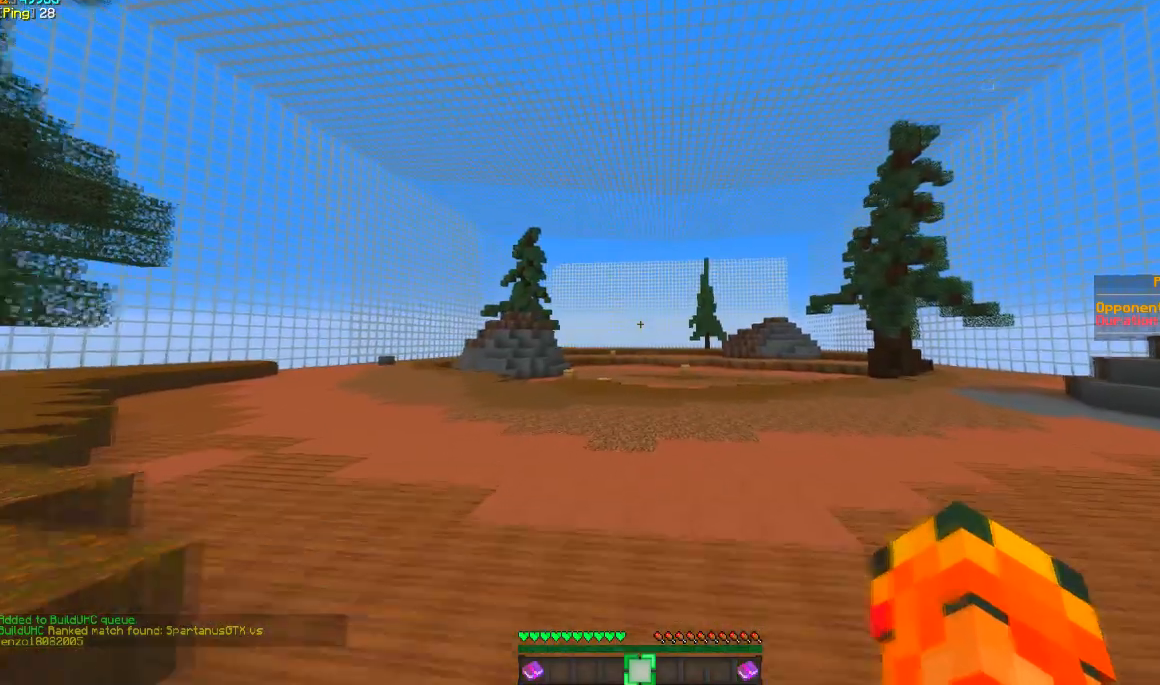
{"keys": [], "mouse": [], "events": [[133, "w", "up"], [300, "mouse_right", "down"], [367, "mouse_right", "up"]]}
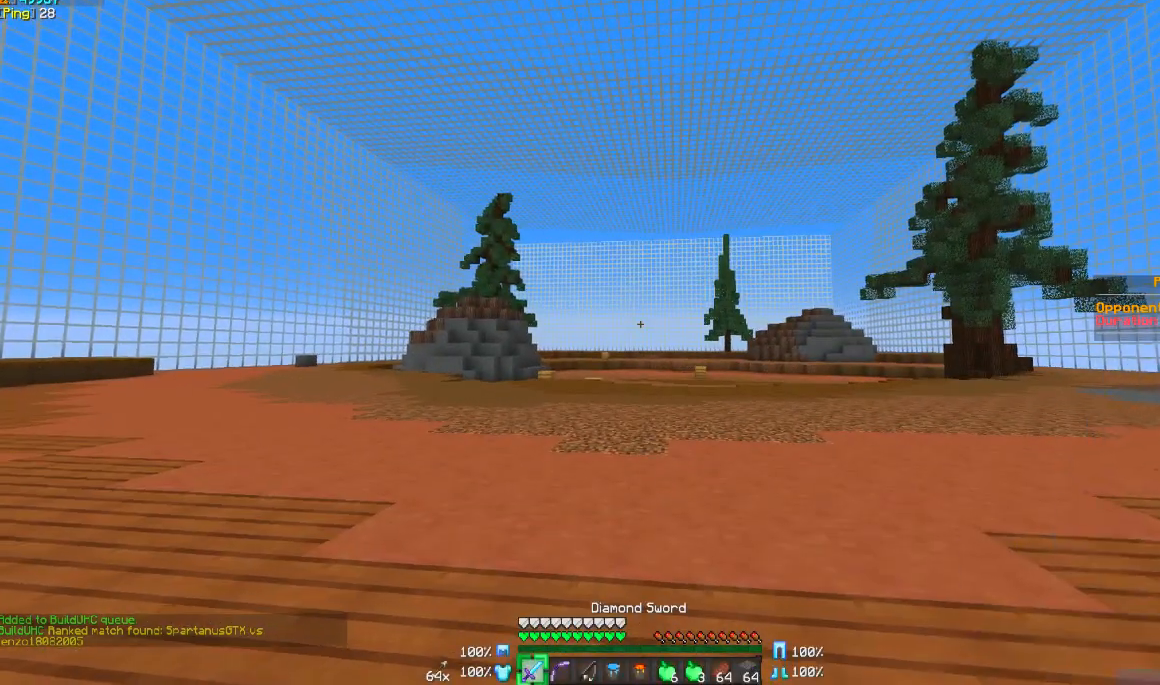
{"keys": [], "mouse": [], "events": []}
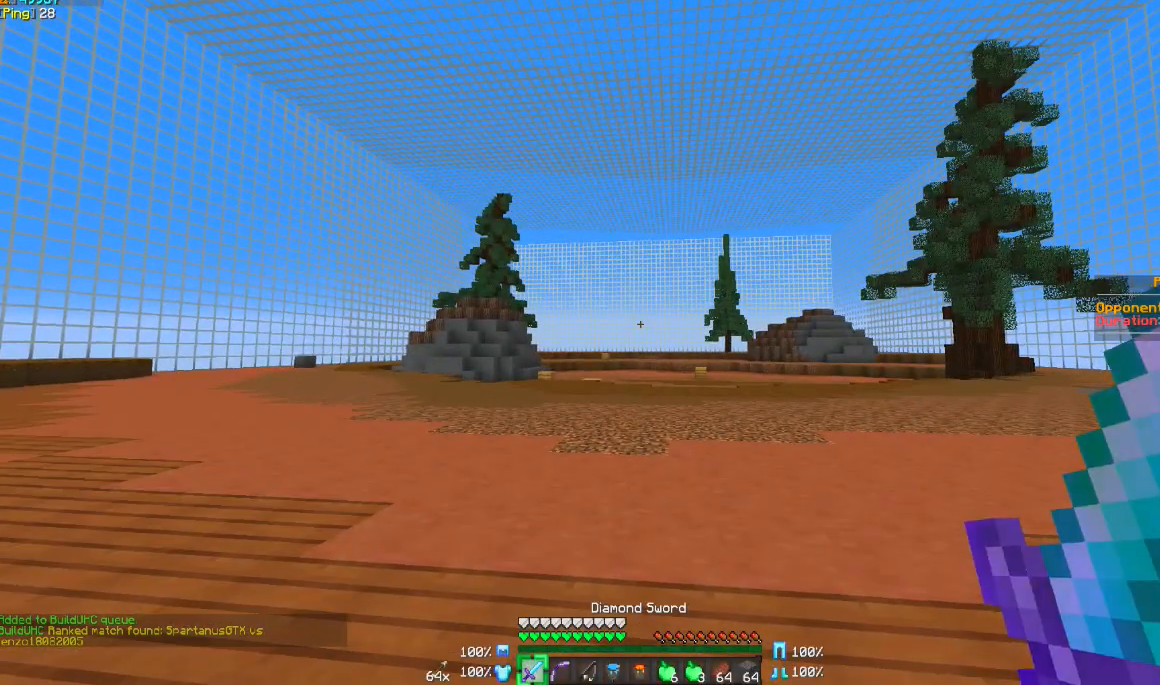
{"keys": [], "mouse": [], "events": []}
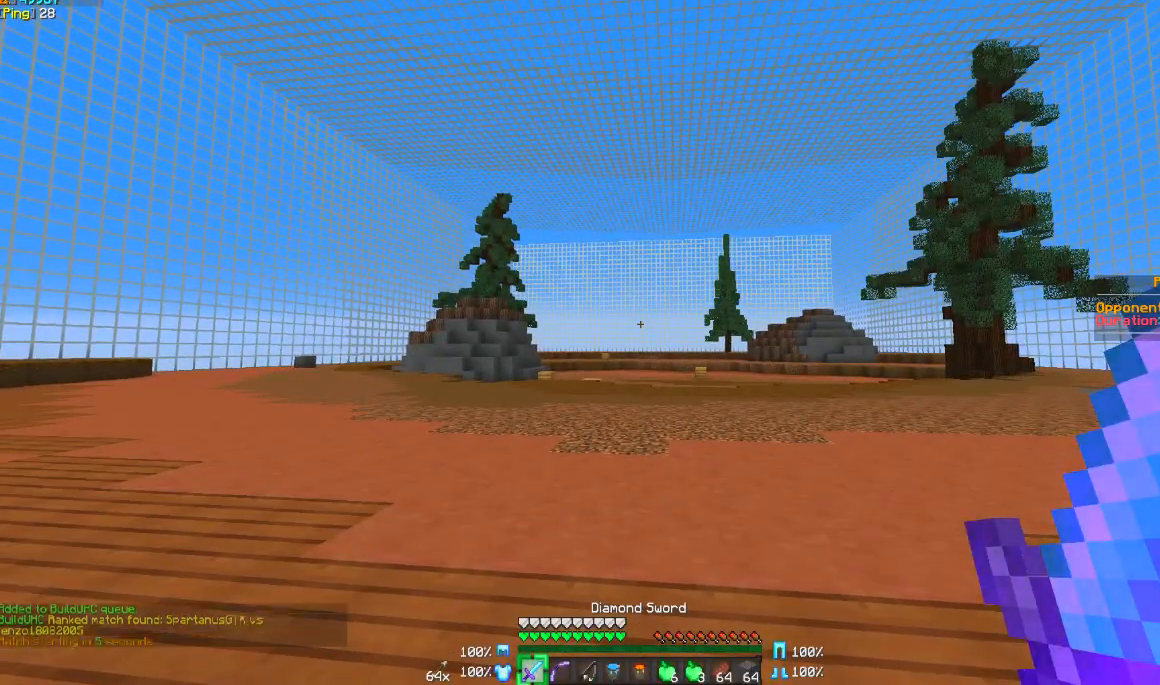
{"keys": [], "mouse": [], "events": []}
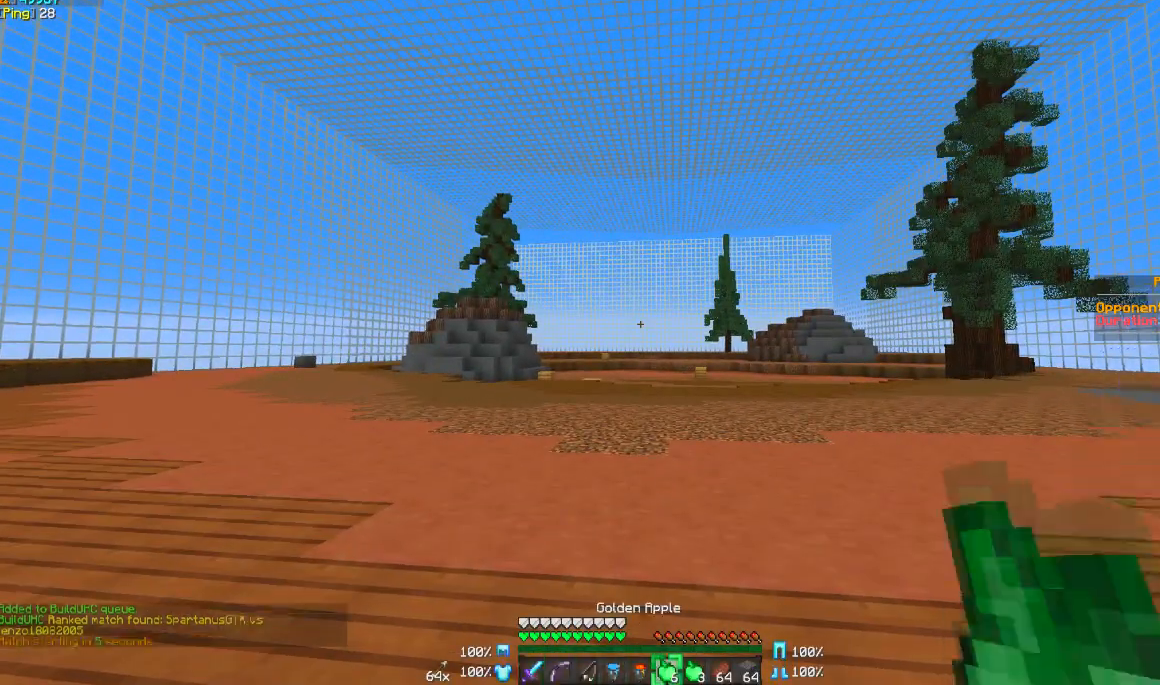
{"keys": [], "mouse": ["left", "right"], "events": [[233, "mouse_left", "down"], [233, "mouse_right", "down"]]}
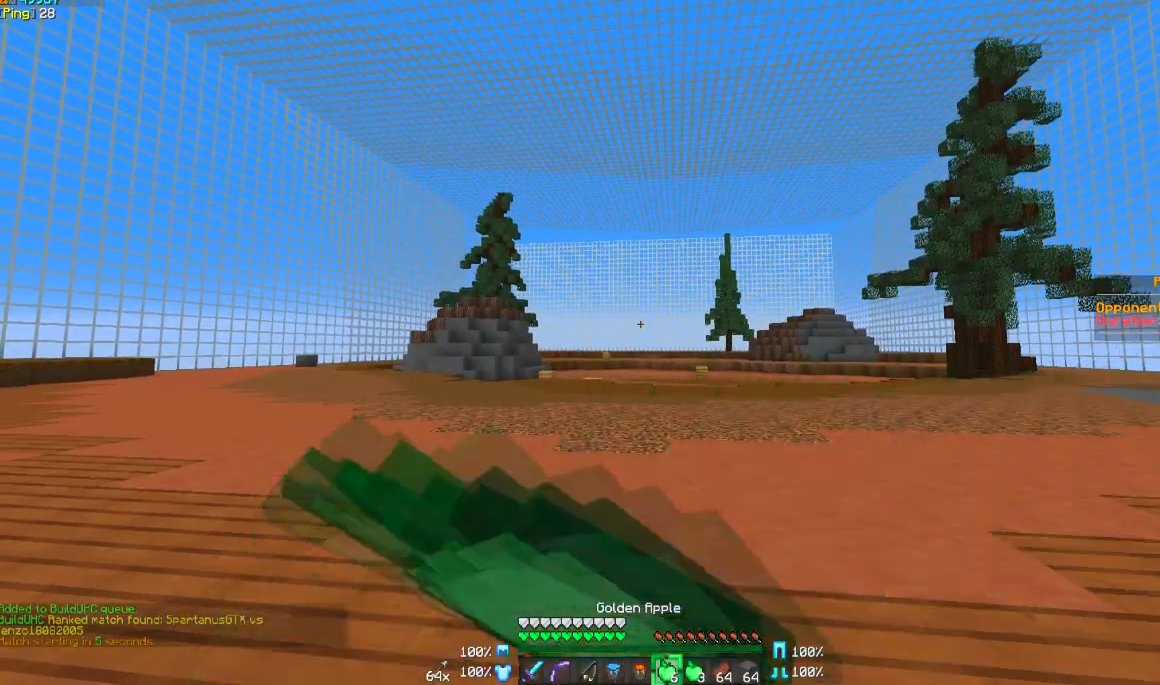
{"keys": [], "mouse": [], "events": [[67, "mouse_left", "up"], [67, "mouse_right", "up"], [167, "mouse_left", "down"], [167, "mouse_right", "down"], [434, "mouse_left", "up"], [434, "mouse_right", "up"]]}
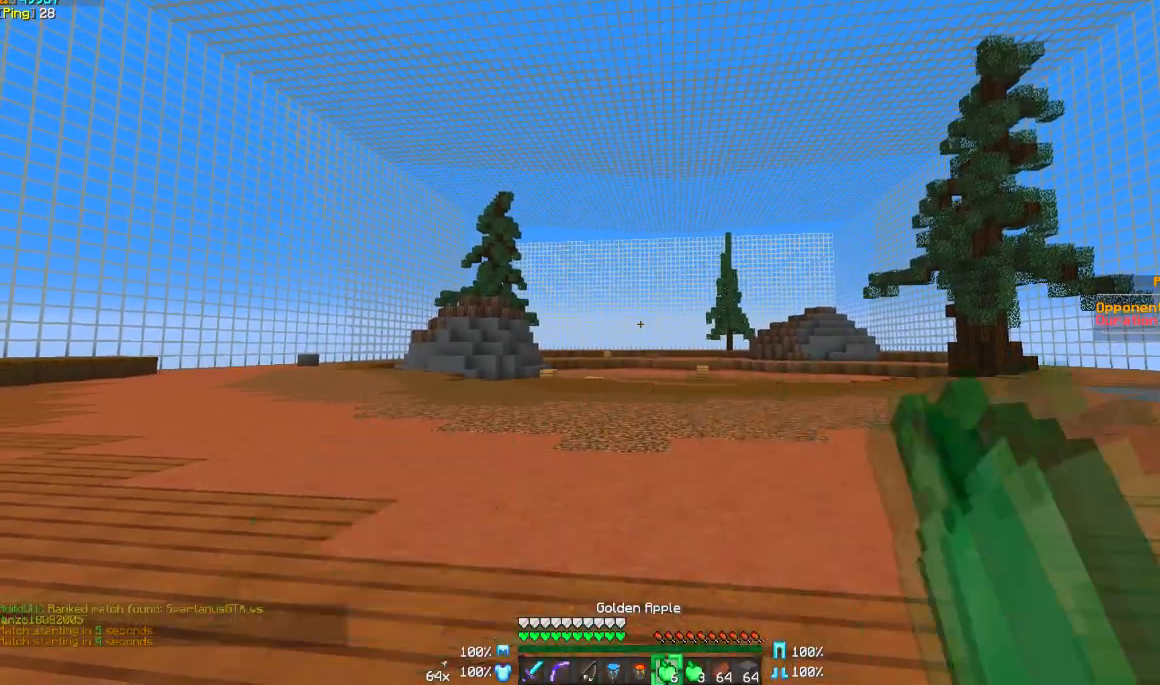
{"keys": [], "mouse": ["left"], "events": [[33, "mouse_left", "down"], [33, "mouse_right", "down"], [167, "mouse_left", "up"], [167, "mouse_right", "up"], [334, "mouse_left", "down"], [334, "mouse_right", "down"], [500, "mouse_right", "up"]]}
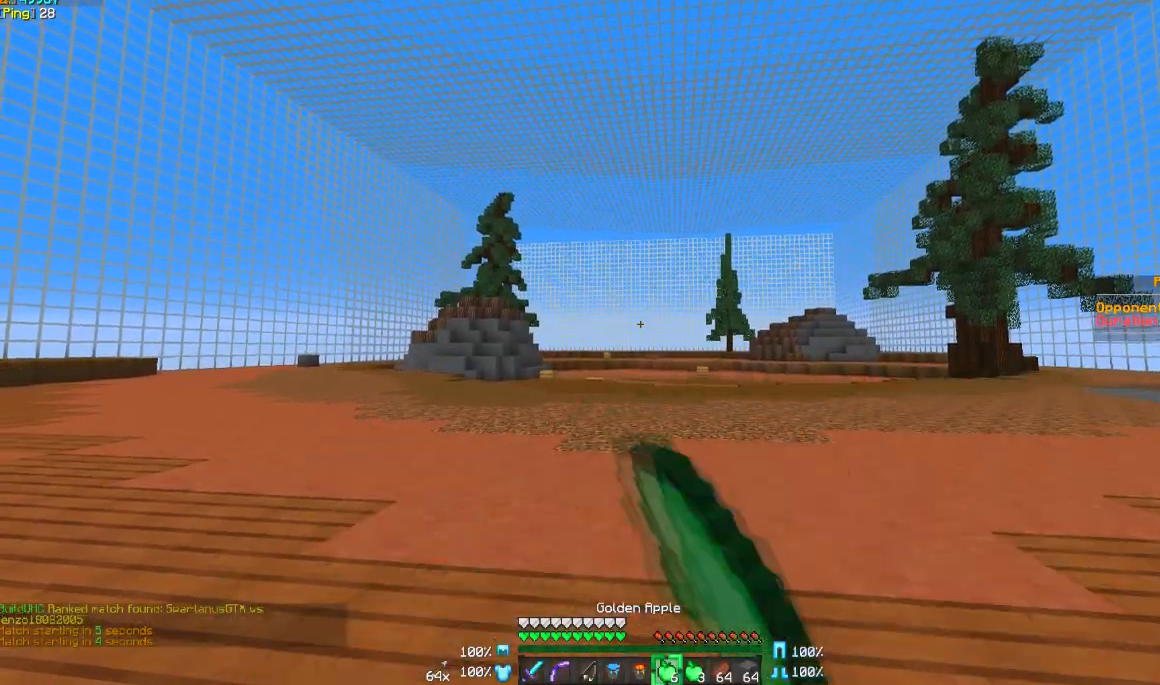
{"keys": [], "mouse": [], "events": [[34, "mouse_left", "up"], [67, "mouse_right", "down"], [100, "mouse_left", "down"], [234, "mouse_left", "up"], [234, "mouse_right", "up"], [334, "mouse_left", "down"], [334, "mouse_right", "down"], [434, "mouse_left", "up"], [434, "mouse_right", "up"]]}
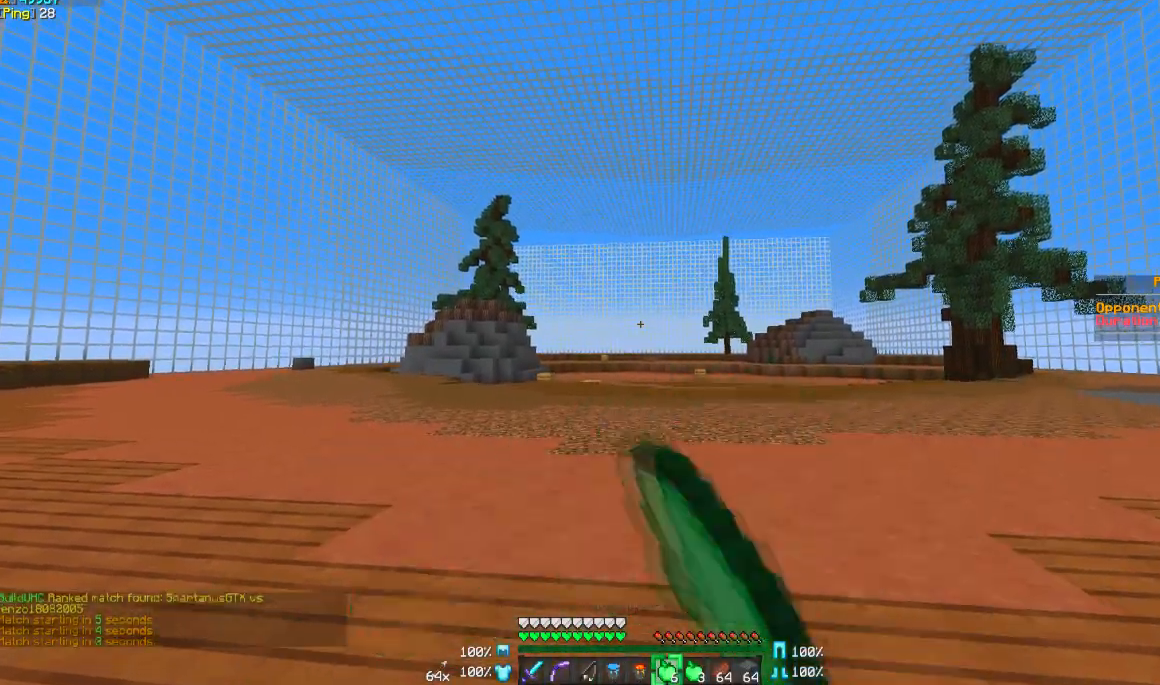
{"keys": [], "mouse": ["right"], "events": [[67, "mouse_right", "down"], [133, "mouse_left", "down"], [200, "mouse_left", "up"], [233, "mouse_right", "up"], [267, "mouse_right", "down"]]}
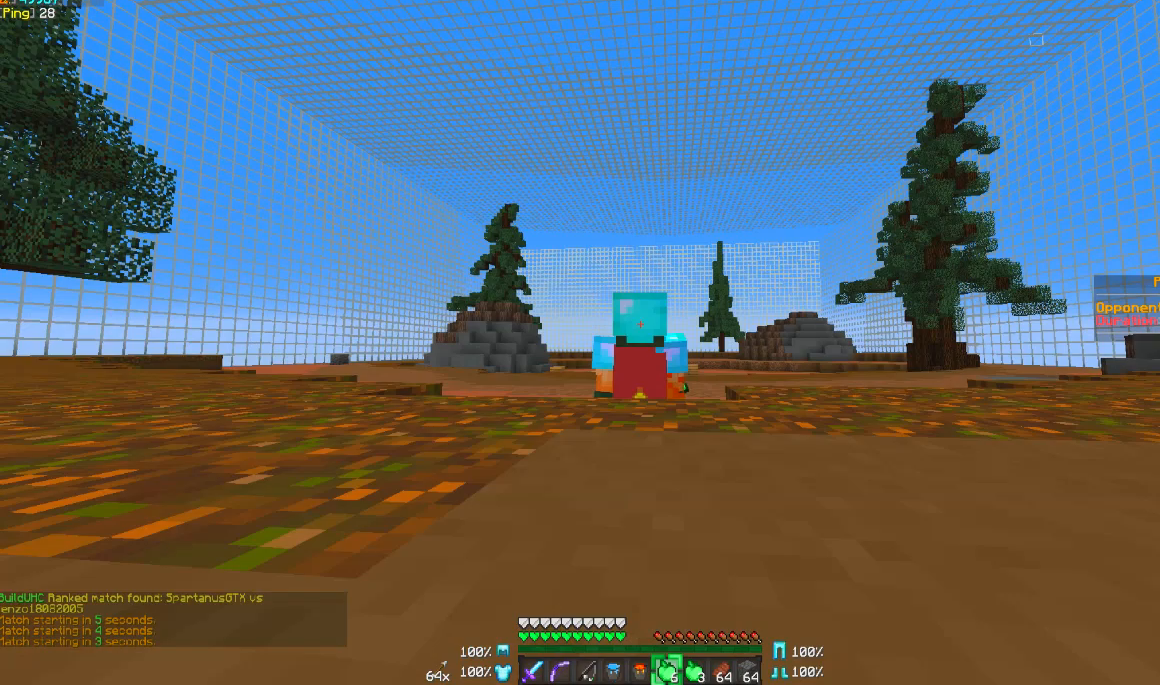
{"keys": [], "mouse": ["left", "right"], "events": [[134, "mouse_right", "up"], [167, "mouse_left", "down"], [167, "mouse_right", "down"], [267, "mouse_left", "up"], [267, "mouse_right", "up"], [334, "mouse_left", "down"], [334, "mouse_right", "down"], [434, "mouse_right", "up"], [467, "mouse_right", "down"]]}
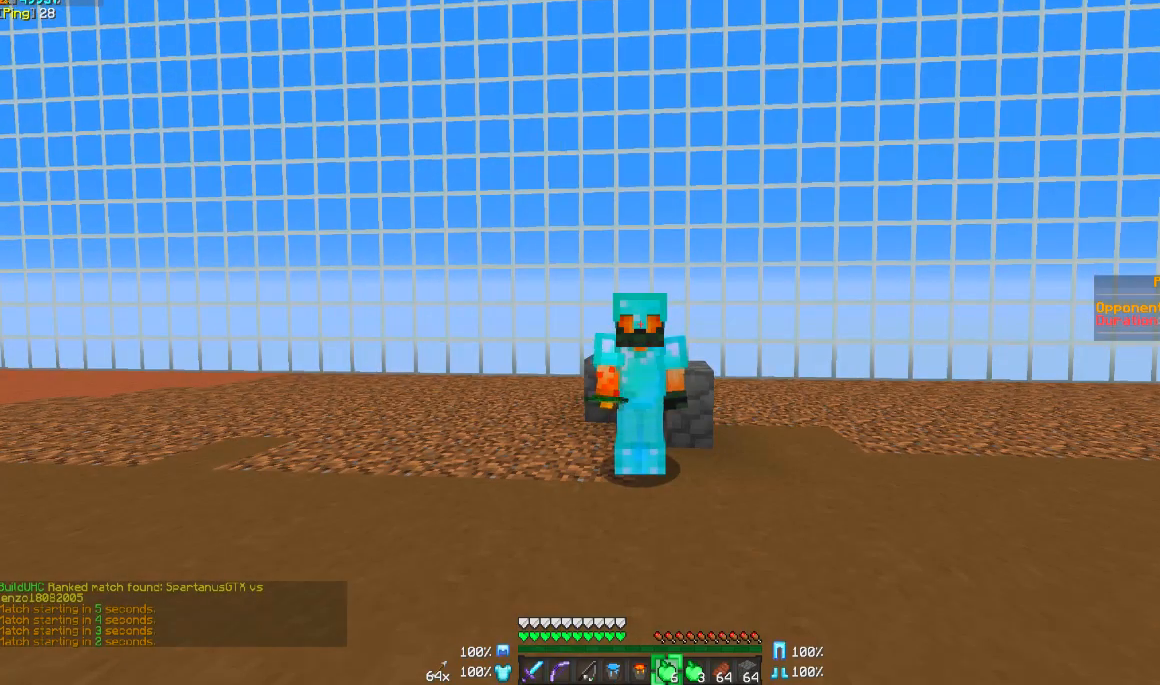
{"keys": [], "mouse": ["left", "right"], "events": [[67, "mouse_left", "up"], [67, "mouse_right", "up"], [167, "mouse_left", "down"], [167, "mouse_right", "down"], [334, "mouse_left", "up"], [334, "mouse_right", "up"], [367, "mouse_left", "down"], [367, "mouse_right", "down"]]}
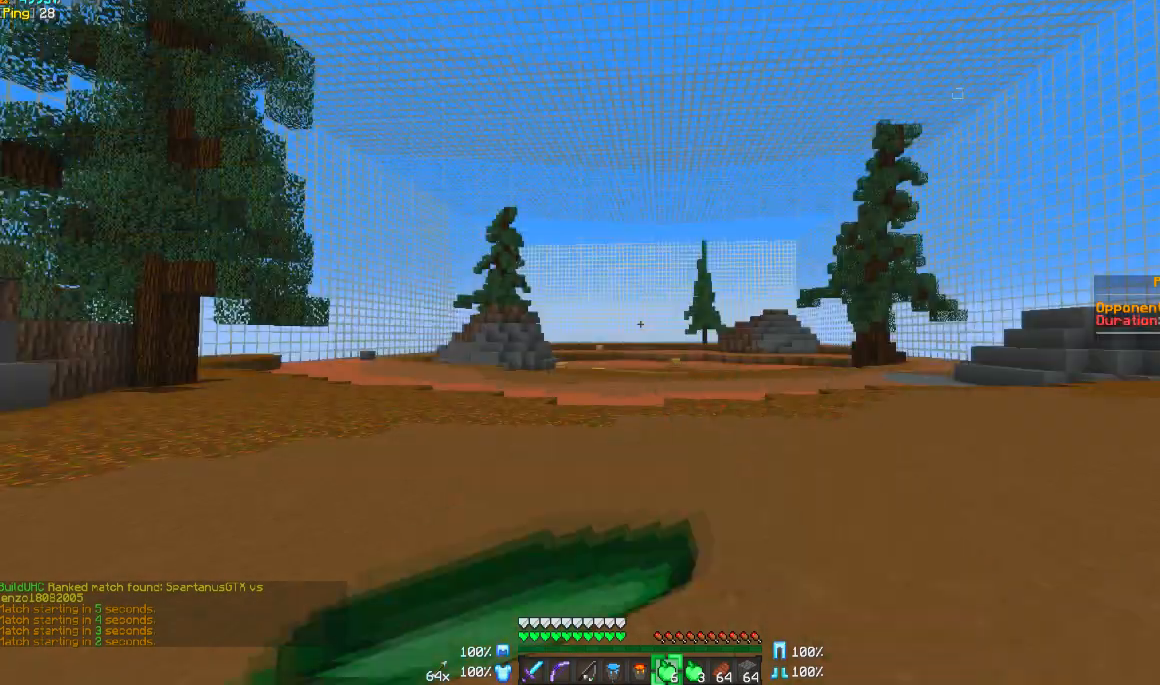
{"keys": [], "mouse": ["left"], "events": [[34, "mouse_left", "up"], [34, "mouse_right", "up"], [167, "mouse_right", "down"], [301, "mouse_right", "up"], [367, "mouse_left", "down"], [367, "mouse_right", "down"], [468, "mouse_right", "up"]]}
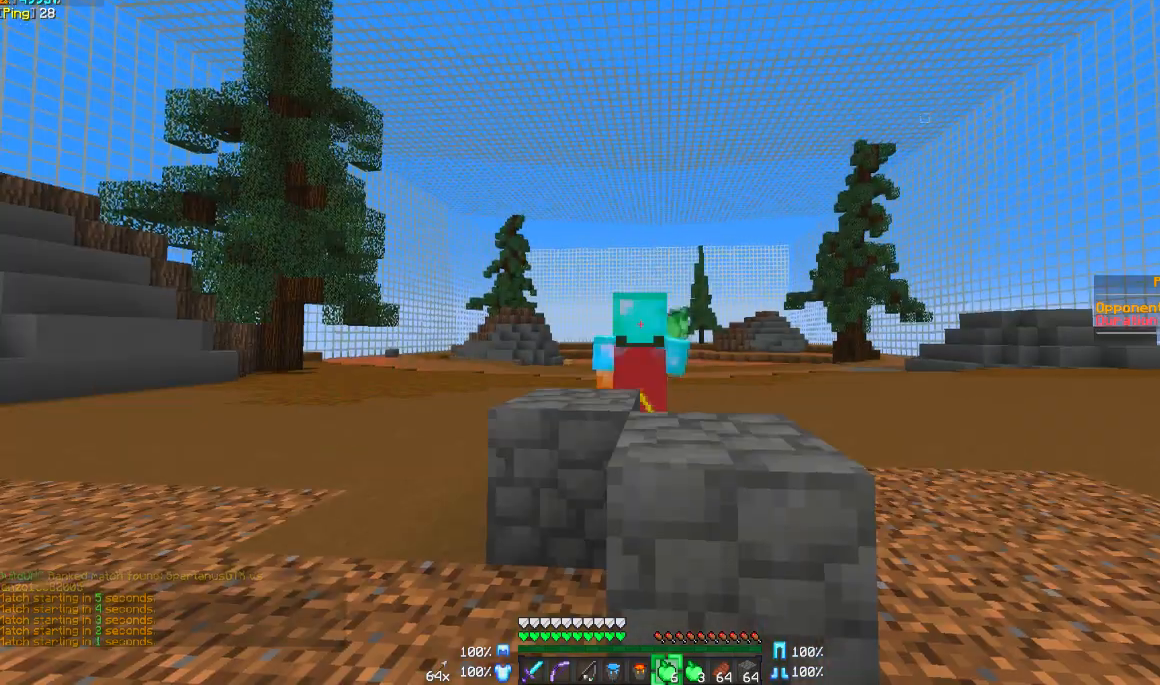
{"keys": [], "mouse": ["left", "right"], "events": [[33, "mouse_left", "up"], [67, "mouse_left", "down"], [67, "mouse_right", "down"], [233, "mouse_left", "up"], [233, "mouse_right", "up"], [267, "mouse_left", "down"], [267, "mouse_right", "down"], [434, "mouse_left", "up"], [434, "mouse_right", "up"], [467, "mouse_left", "down"], [467, "mouse_right", "down"]]}
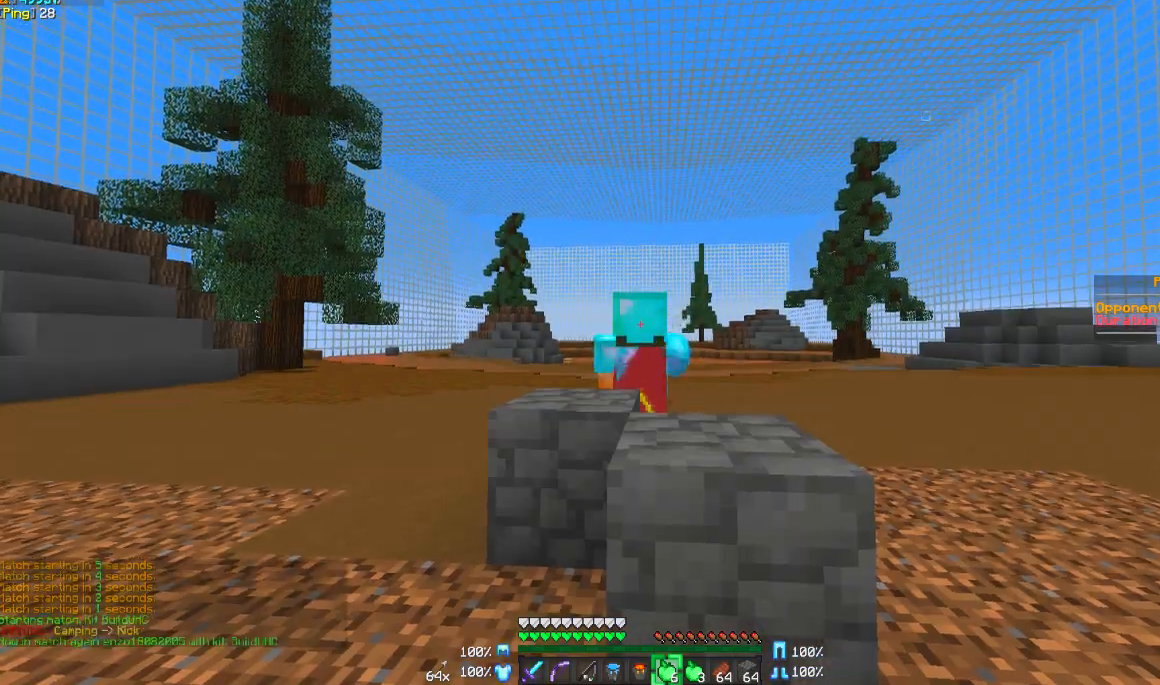
{"keys": [], "mouse": [], "events": [[67, "mouse_left", "up"], [67, "mouse_right", "up"]]}
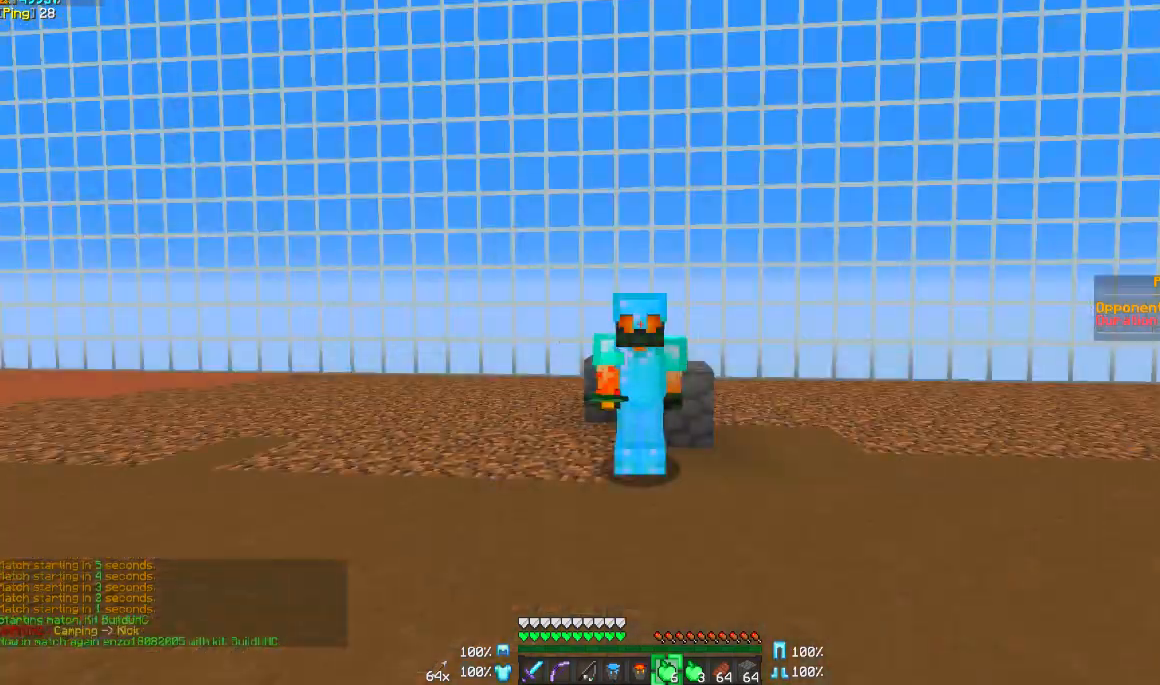
{"keys": [], "mouse": [], "events": [[67, "mouse_left", "down"], [67, "mouse_right", "down"], [167, "mouse_right", "up"], [200, "mouse_left", "up"], [267, "mouse_left", "down"], [267, "mouse_right", "down"], [367, "mouse_right", "up"], [400, "mouse_left", "up"]]}
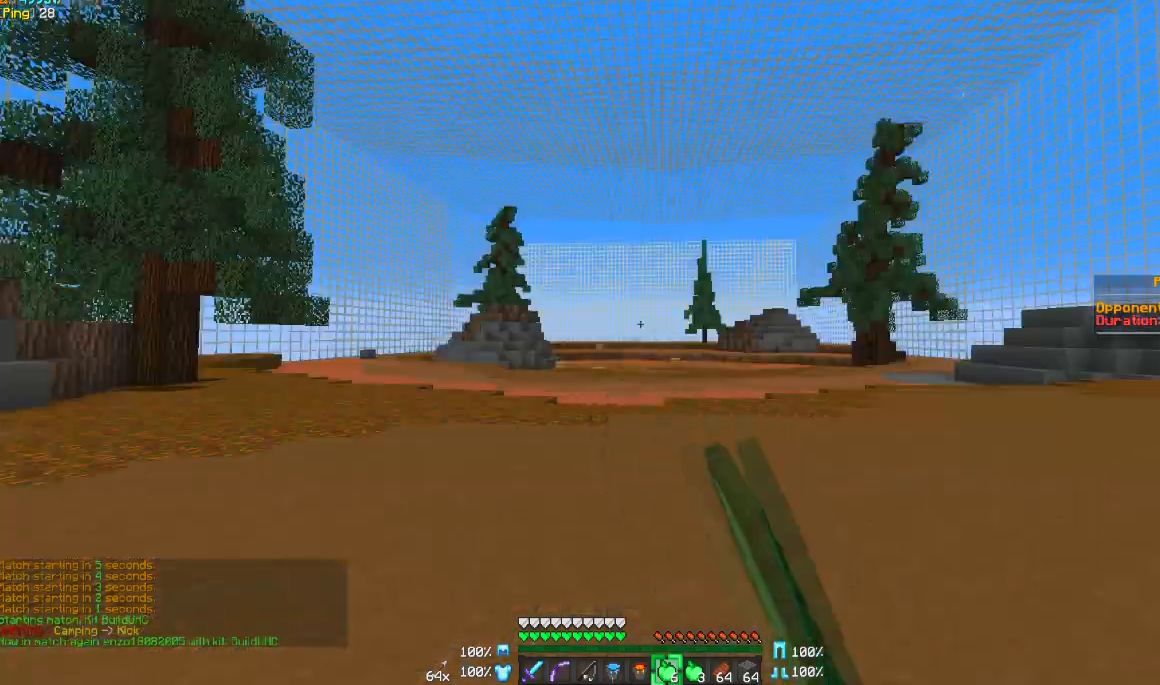
{"keys": ["w"], "mouse": ["left", "right"], "events": [[134, "mouse_left", "down"], [134, "mouse_right", "down"], [468, "w", "down"]]}
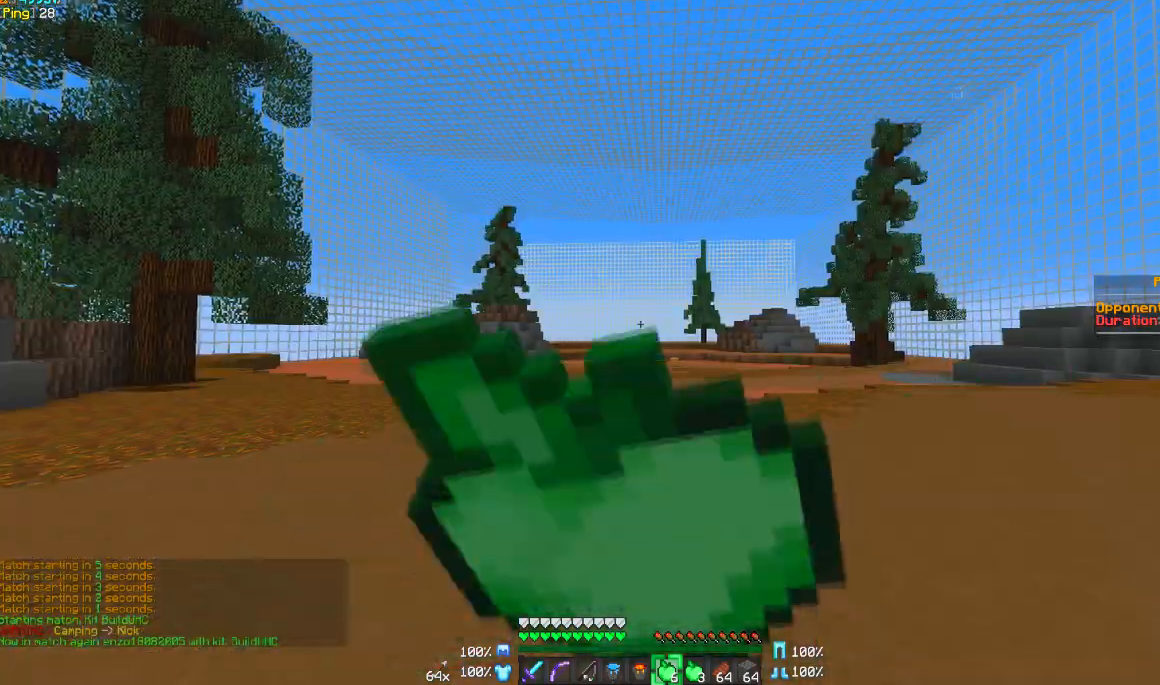
{"keys": ["w"], "mouse": ["left", "right"], "events": []}
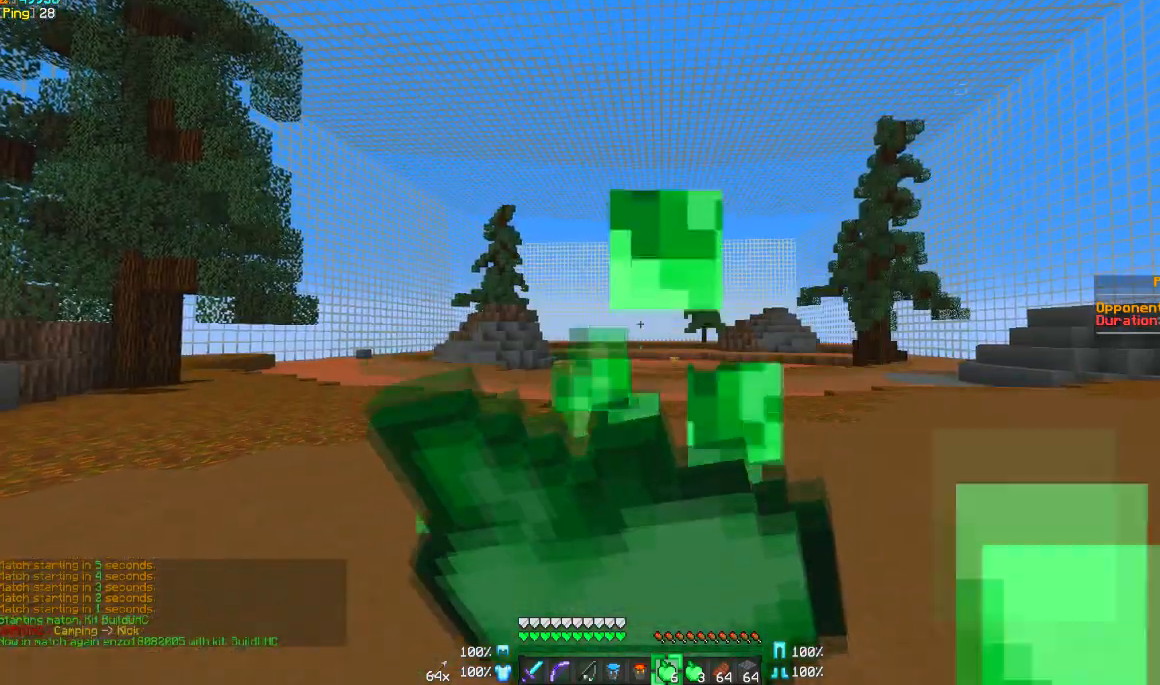
{"keys": ["w"], "mouse": ["left", "right"], "events": []}